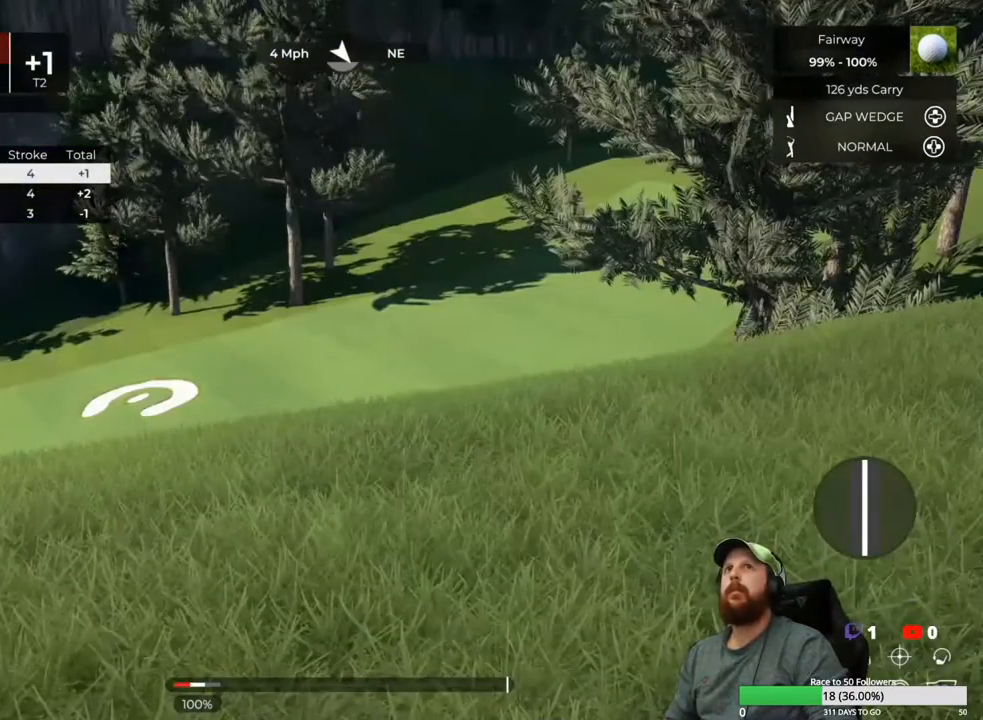
Gameplay with a controller (Xbox layout); each line is a JSON object with the inputs held at the frame after it. "events" lists button and stick changes between this image and that frame as [ms after this image, input, new state], when the widget could be followed in between.
{"buttons": [], "left_stick": "center", "right_stick": "center", "events": [[33, "DPAD_RIGHT", "down"], [167, "DPAD_RIGHT", "up"], [250, "DPAD_RIGHT", "down"], [383, "DPAD_RIGHT", "up"]]}
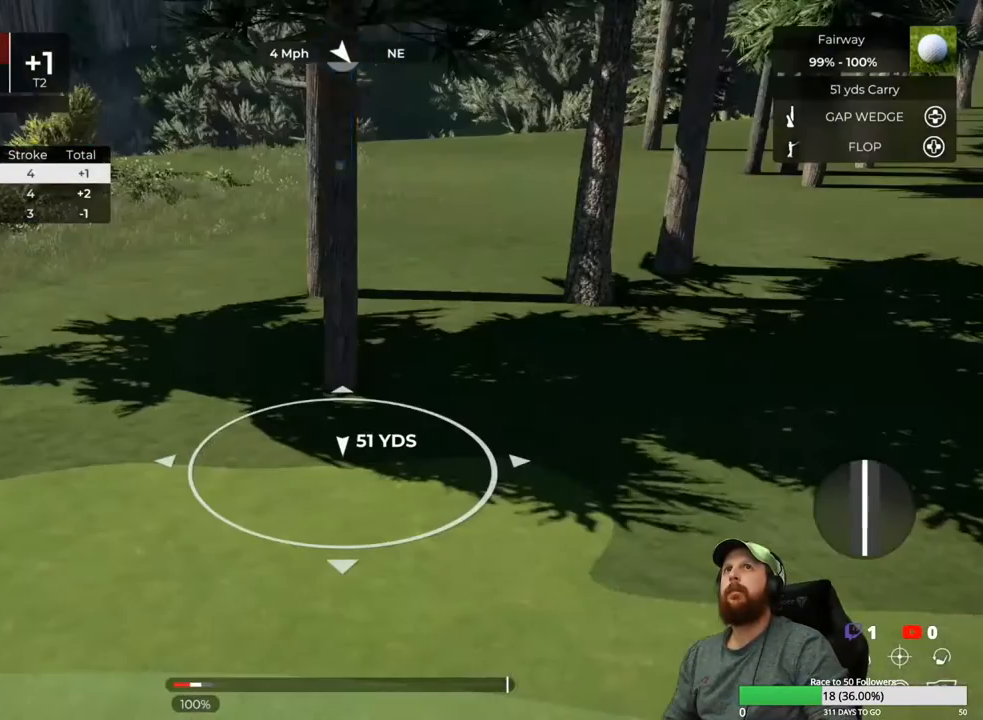
{"buttons": [], "left_stick": "center", "right_stick": "center", "events": []}
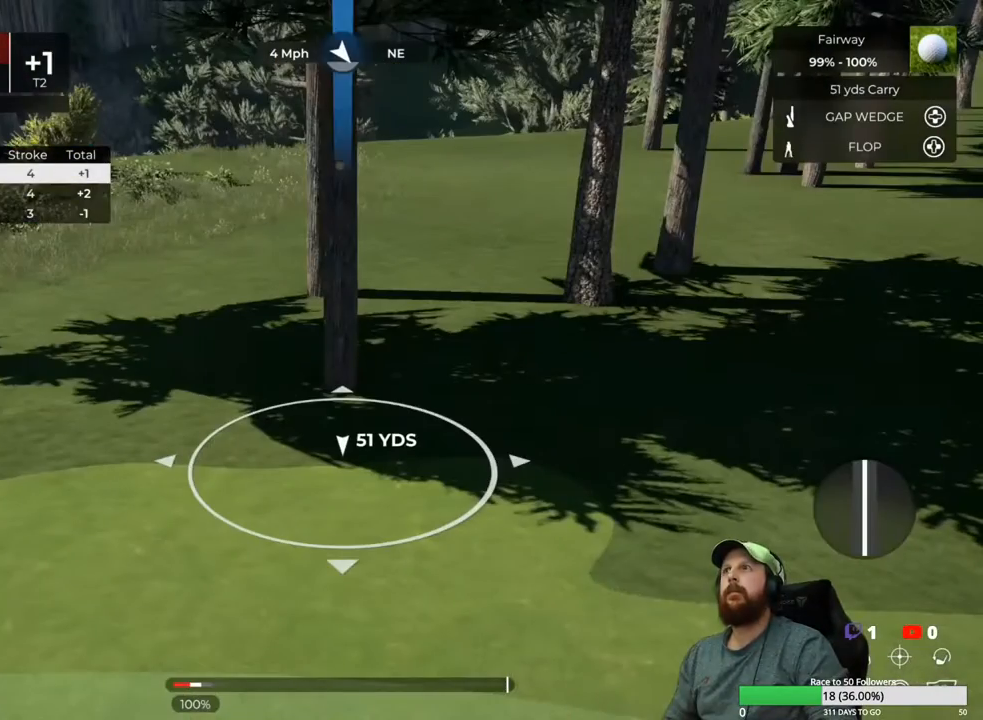
{"buttons": ["DPAD_DOWN"], "left_stick": "center", "right_stick": "center", "events": [[400, "DPAD_DOWN", "down"]]}
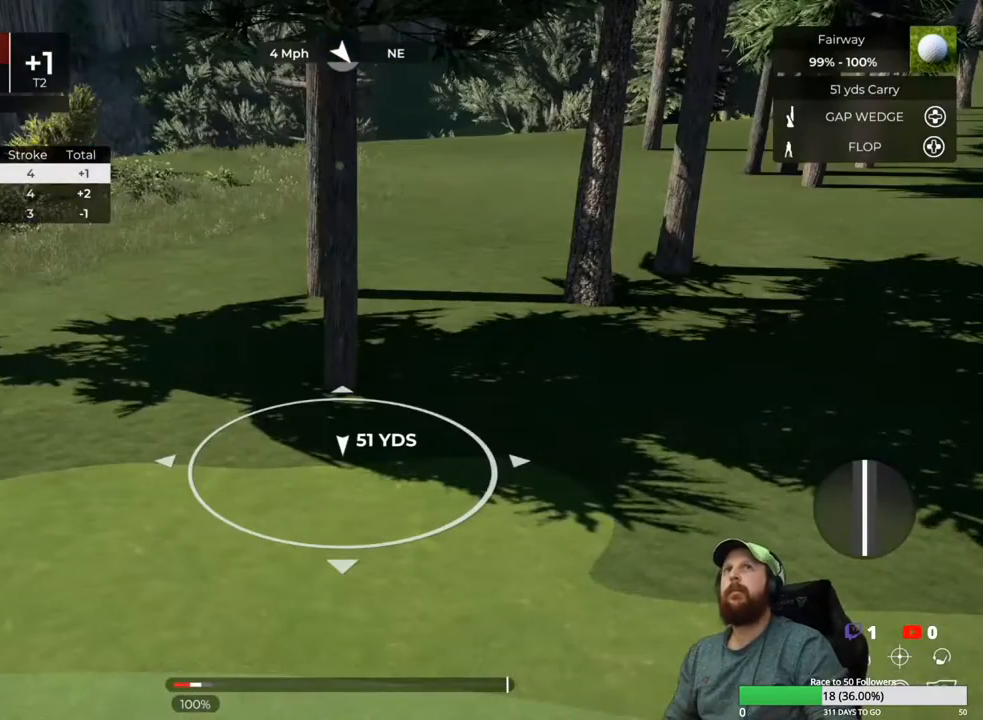
{"buttons": [], "left_stick": "center", "right_stick": "center", "events": [[33, "DPAD_DOWN", "up"]]}
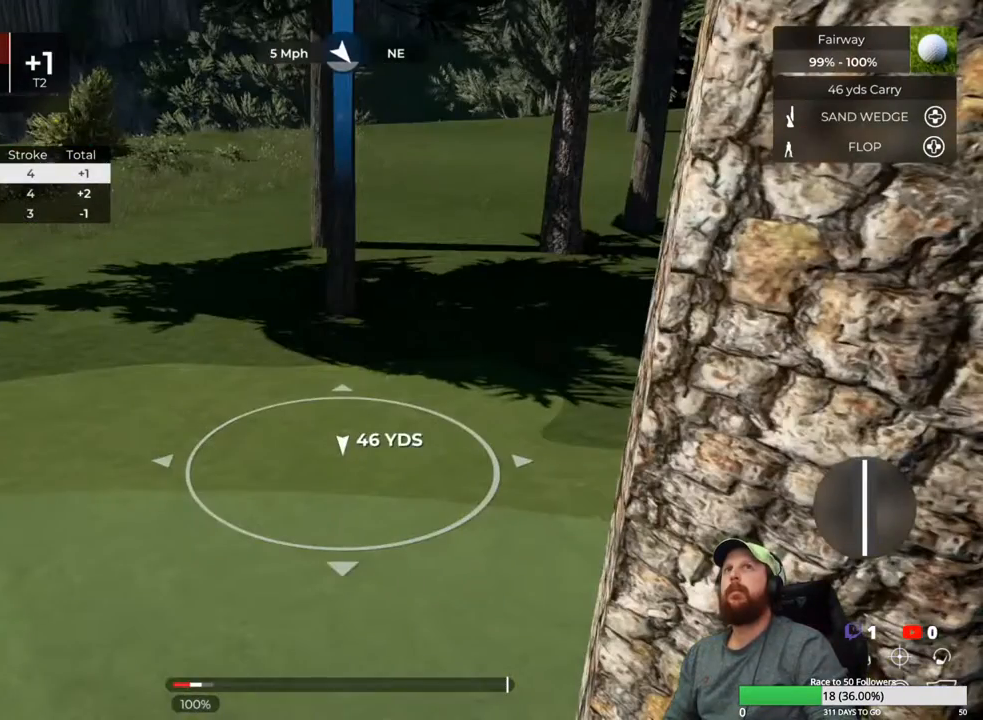
{"buttons": [], "left_stick": "center", "right_stick": "center", "events": [[333, "DPAD_DOWN", "down"], [467, "DPAD_DOWN", "up"]]}
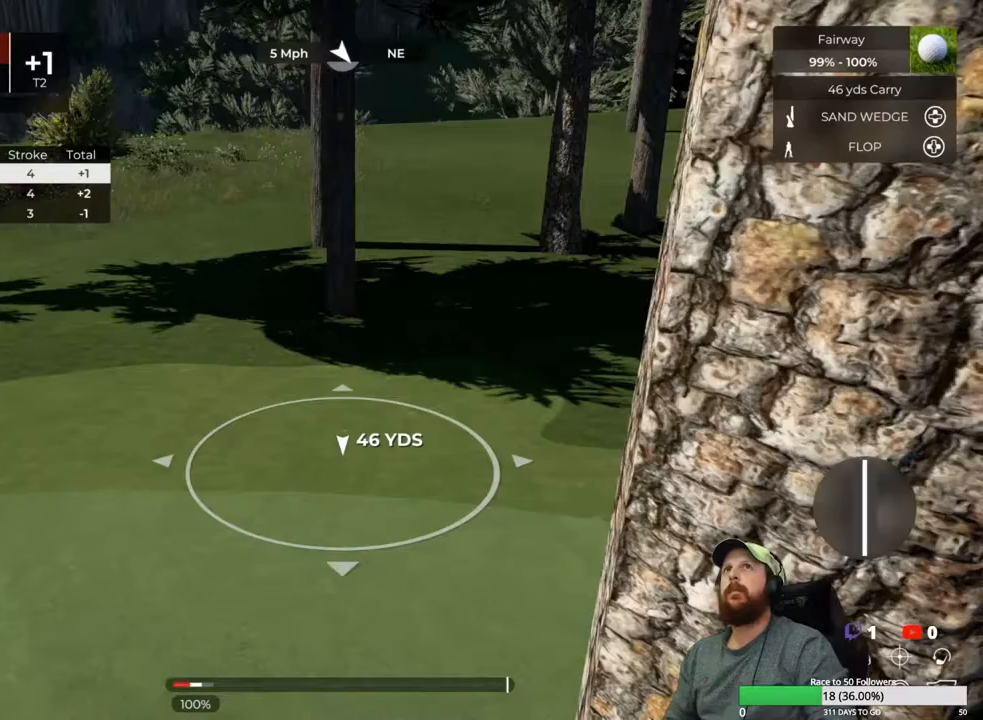
{"buttons": [], "left_stick": "center", "right_stick": "center", "events": []}
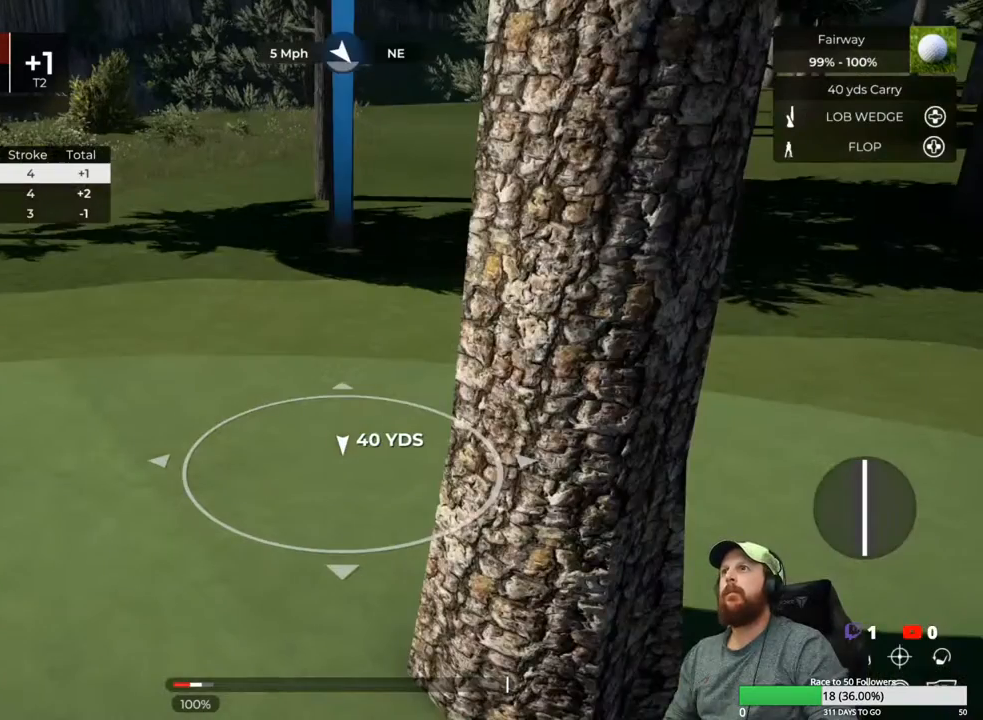
{"buttons": [], "left_stick": "center", "right_stick": "center", "events": [[200, "DPAD_DOWN", "down"], [333, "DPAD_DOWN", "up"]]}
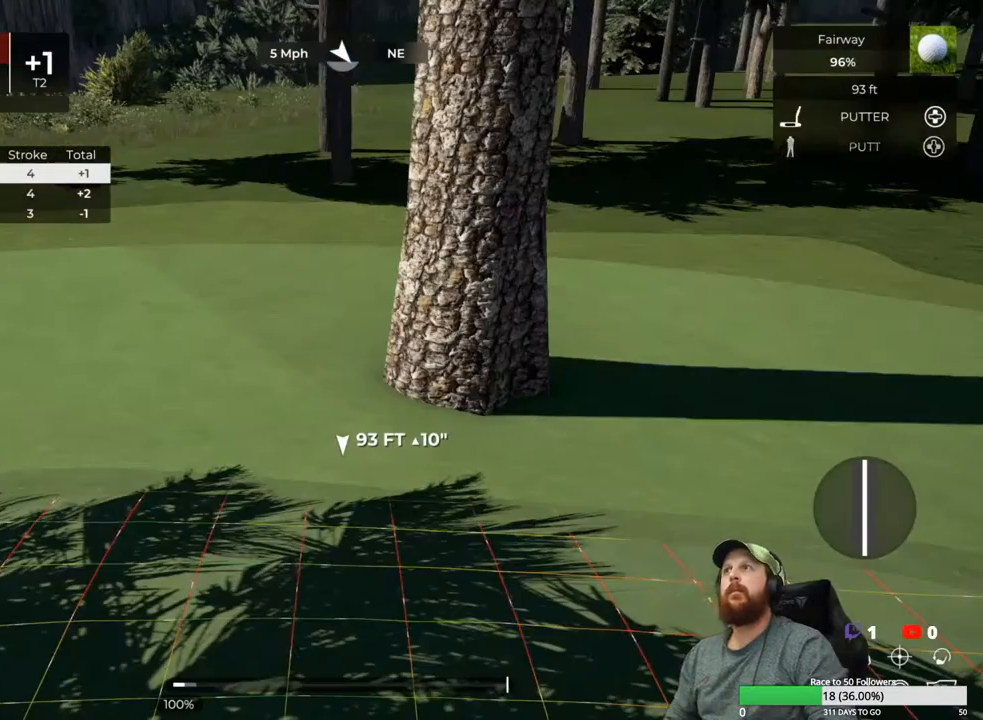
{"buttons": [], "left_stick": "center", "right_stick": "center", "events": []}
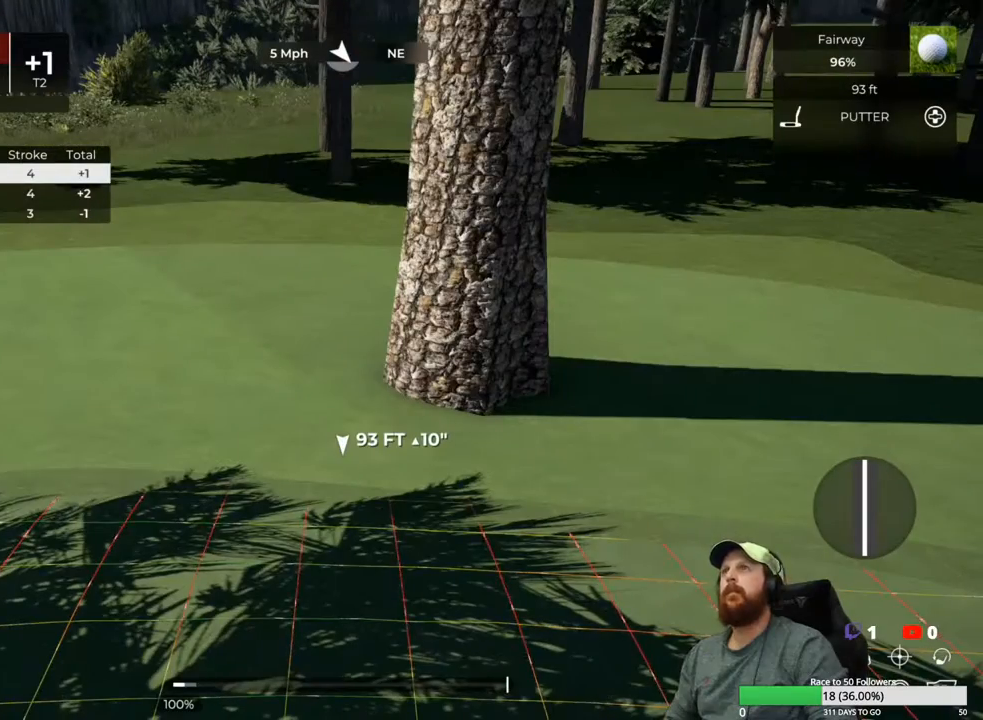
{"buttons": [], "left_stick": "center", "right_stick": "center", "events": [[217, "DPAD_UP", "down"], [350, "DPAD_UP", "up"]]}
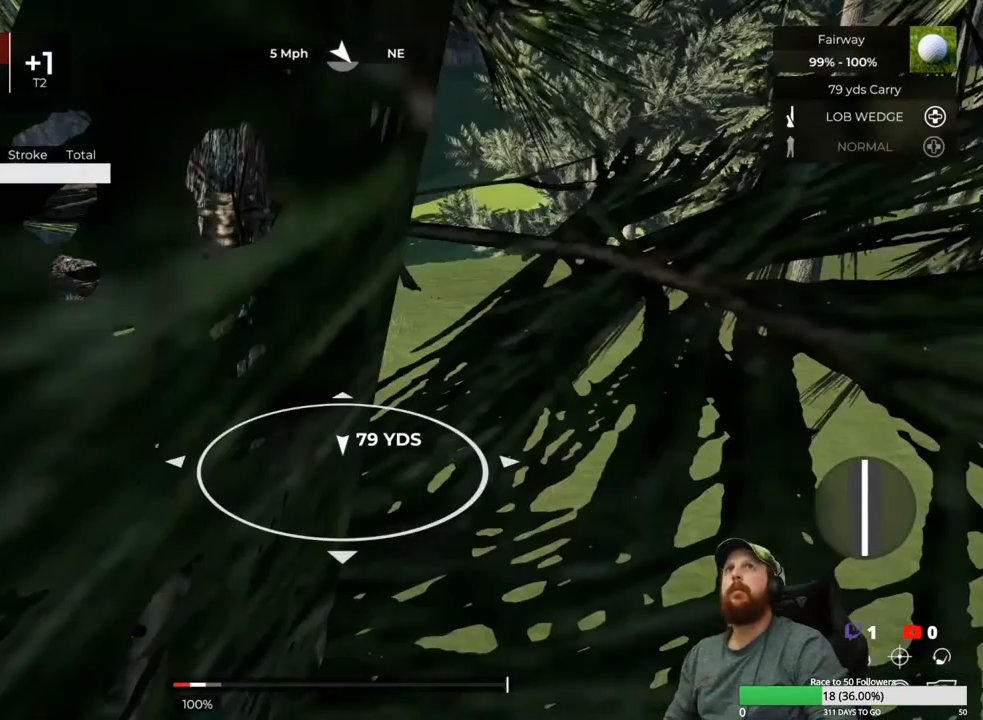
{"buttons": [], "left_stick": "center", "right_stick": "center", "events": [[350, "DPAD_RIGHT", "down"], [467, "DPAD_RIGHT", "up"]]}
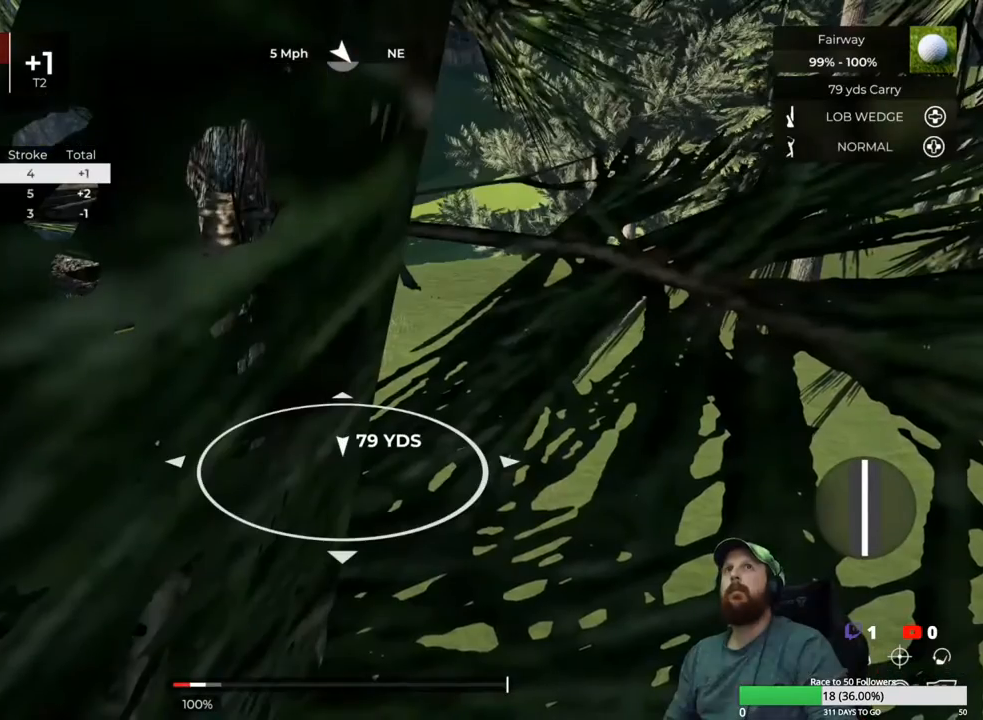
{"buttons": [], "left_stick": "center", "right_stick": "center", "events": [[33, "DPAD_RIGHT", "down"], [150, "DPAD_RIGHT", "up"]]}
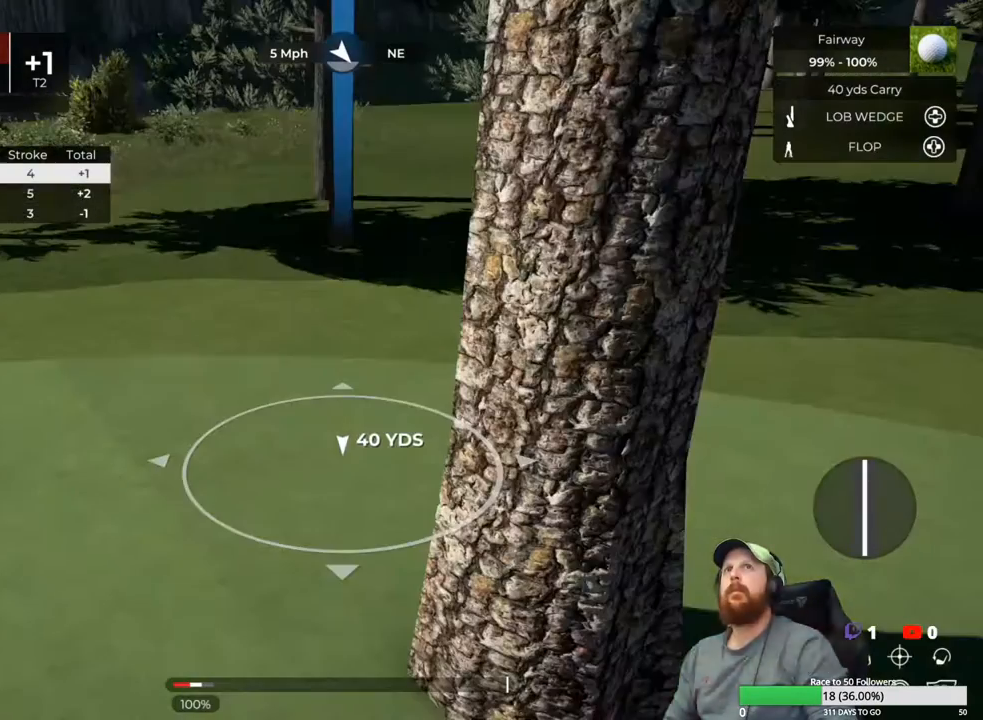
{"buttons": [], "left_stick": "center", "right_stick": "center", "events": []}
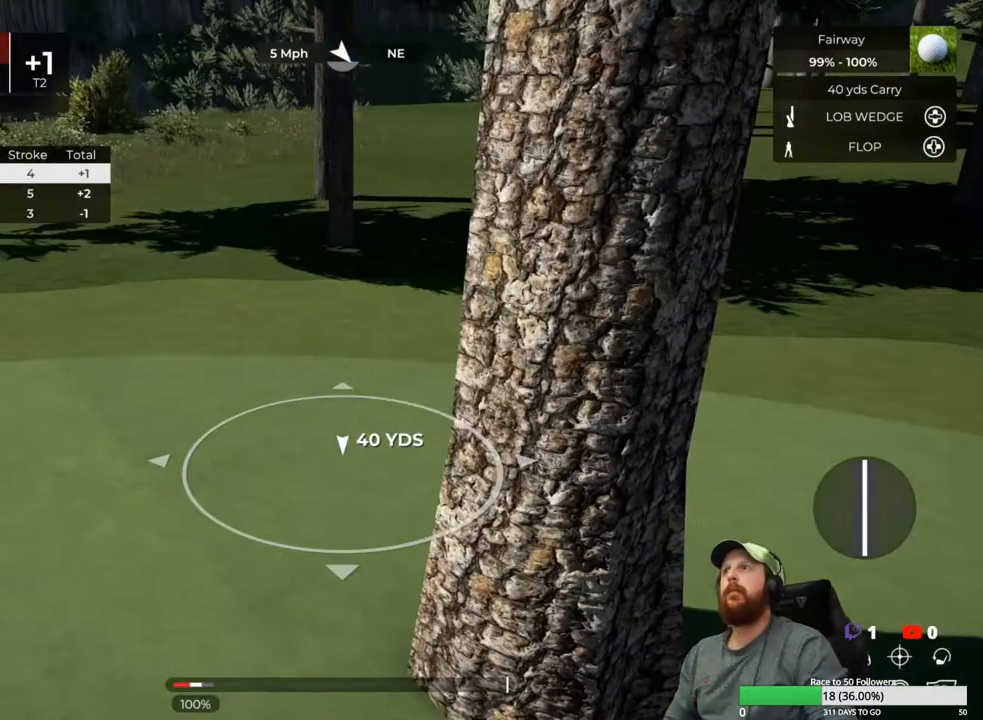
{"buttons": [], "left_stick": "center", "right_stick": "center", "events": [[17, "L1", "down"], [33, "left_stick", "down"], [467, "L1", "up"], [483, "left_stick", "center"]]}
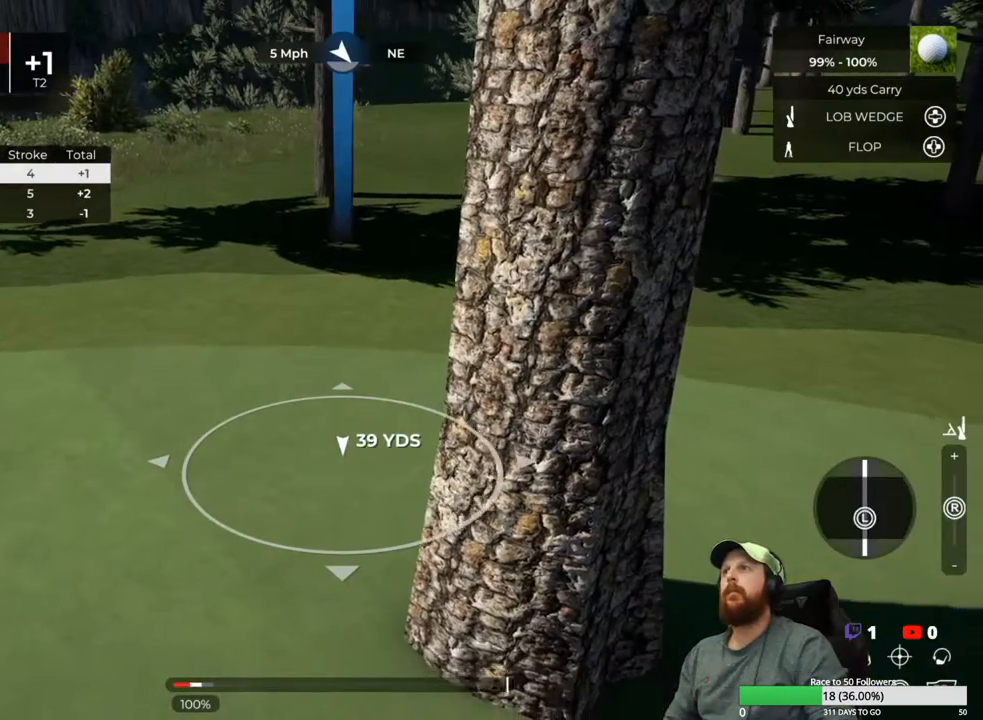
{"buttons": [], "left_stick": "center", "right_stick": "down", "events": [[17, "right_stick", "down"]]}
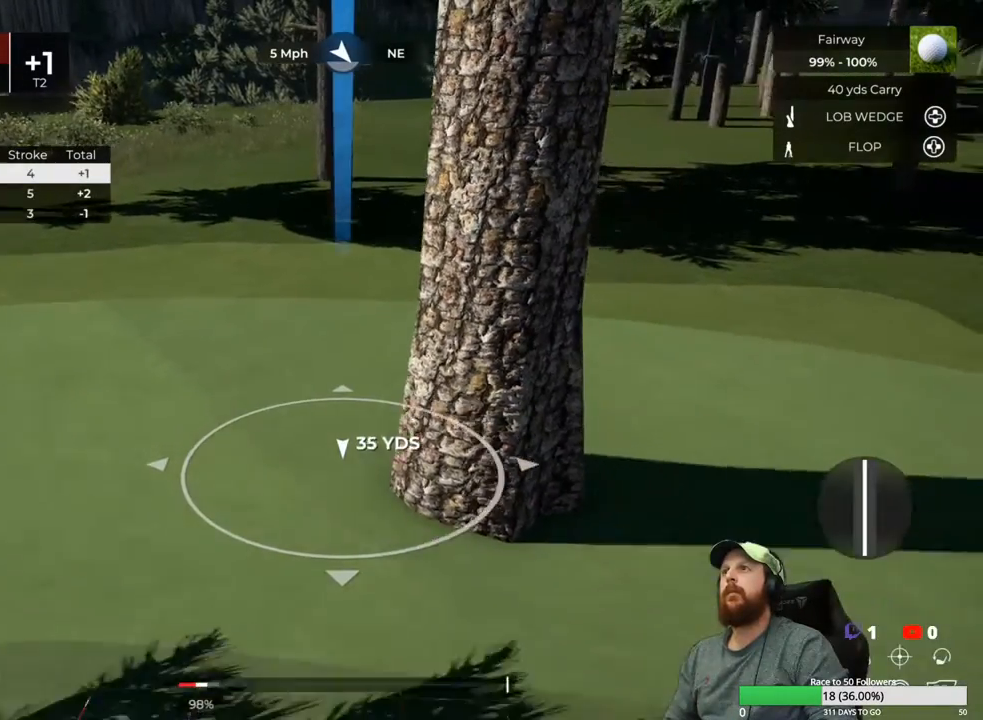
{"buttons": [], "left_stick": "center", "right_stick": "center", "events": [[450, "right_stick", "center"]]}
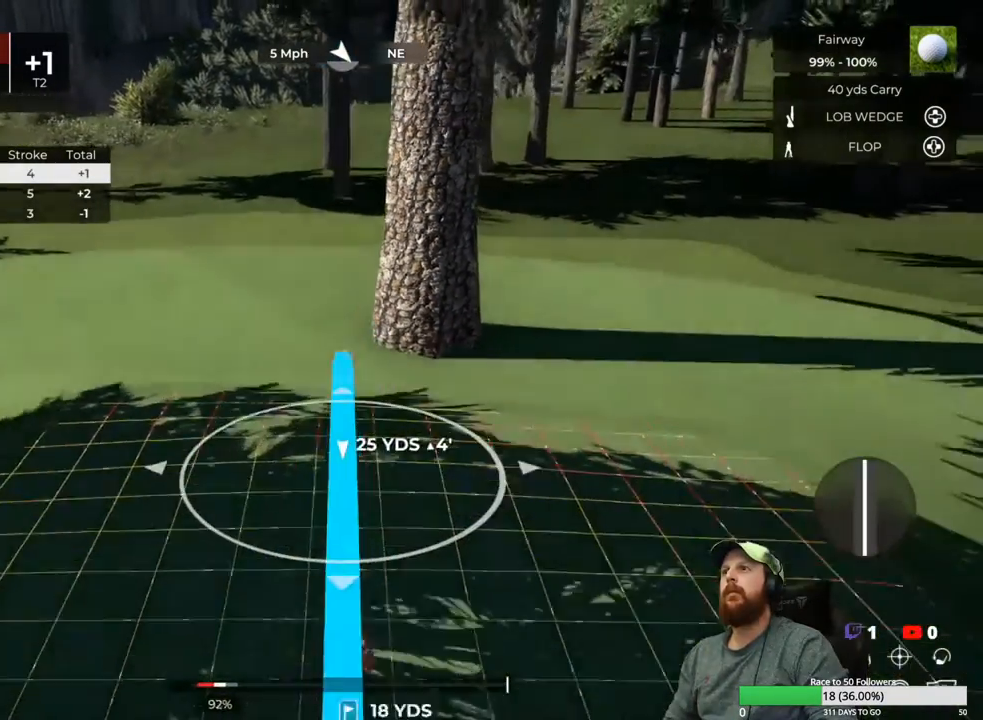
{"buttons": [], "left_stick": "center", "right_stick": "center", "events": []}
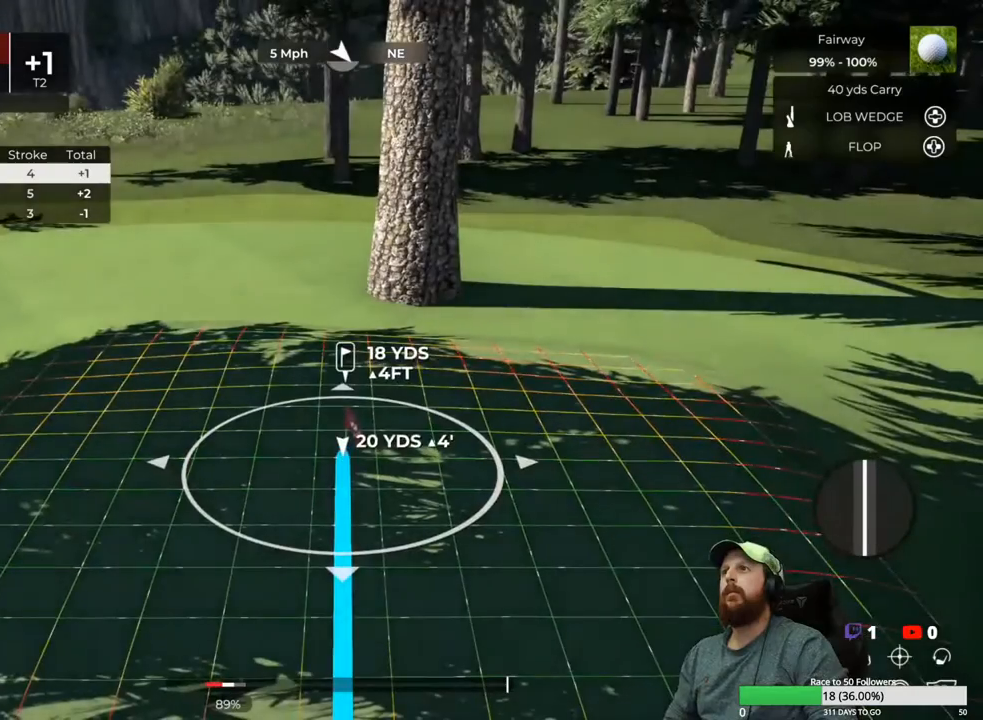
{"buttons": [], "left_stick": "center", "right_stick": "center", "events": [[67, "right_stick", "down"], [317, "right_stick", "center"]]}
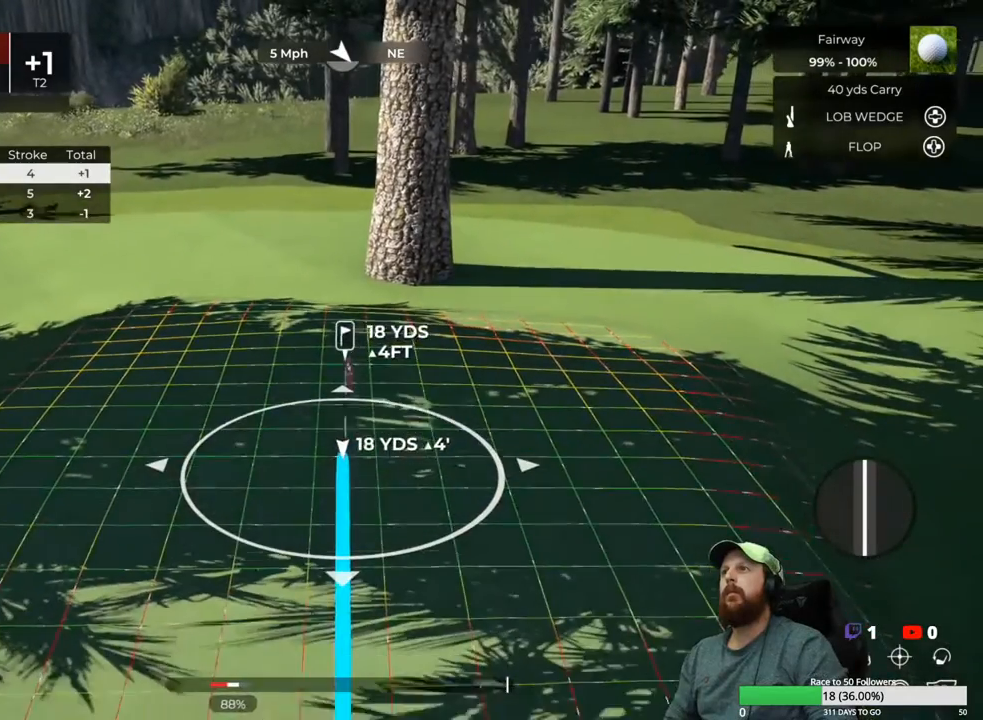
{"buttons": [], "left_stick": "center", "right_stick": "up-left", "events": [[350, "right_stick", "up-left"]]}
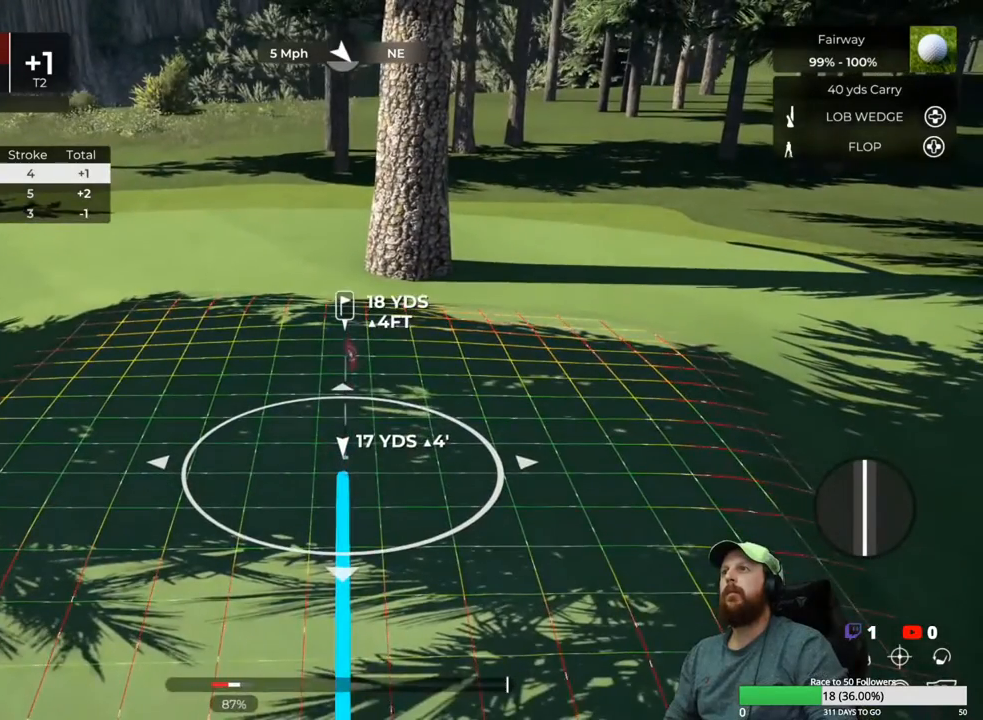
{"buttons": [], "left_stick": "center", "right_stick": "up-left", "events": [[17, "right_stick", "center"], [417, "right_stick", "up-left"]]}
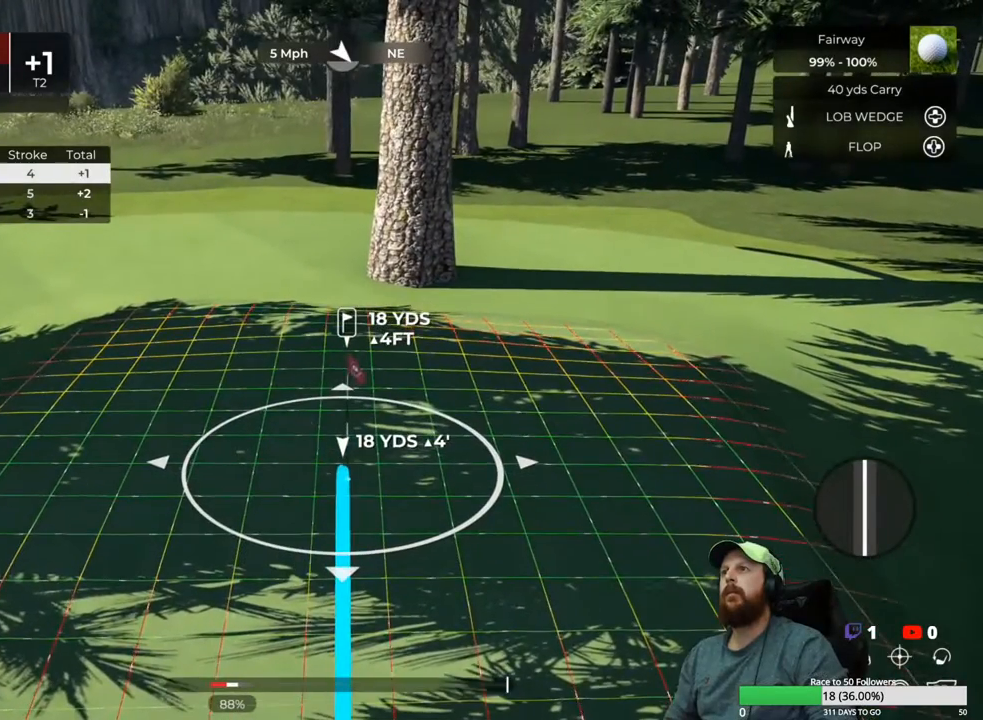
{"buttons": [], "left_stick": "center", "right_stick": "up", "events": [[100, "right_stick", "center"], [383, "right_stick", "up"]]}
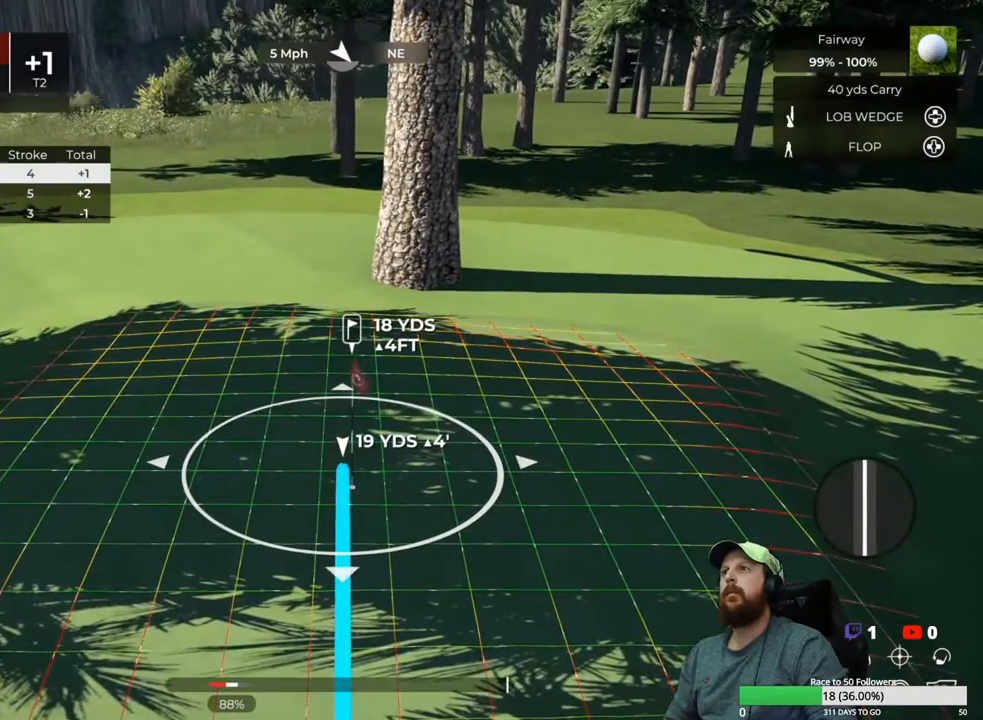
{"buttons": [], "left_stick": "center", "right_stick": "center", "events": [[50, "right_stick", "center"]]}
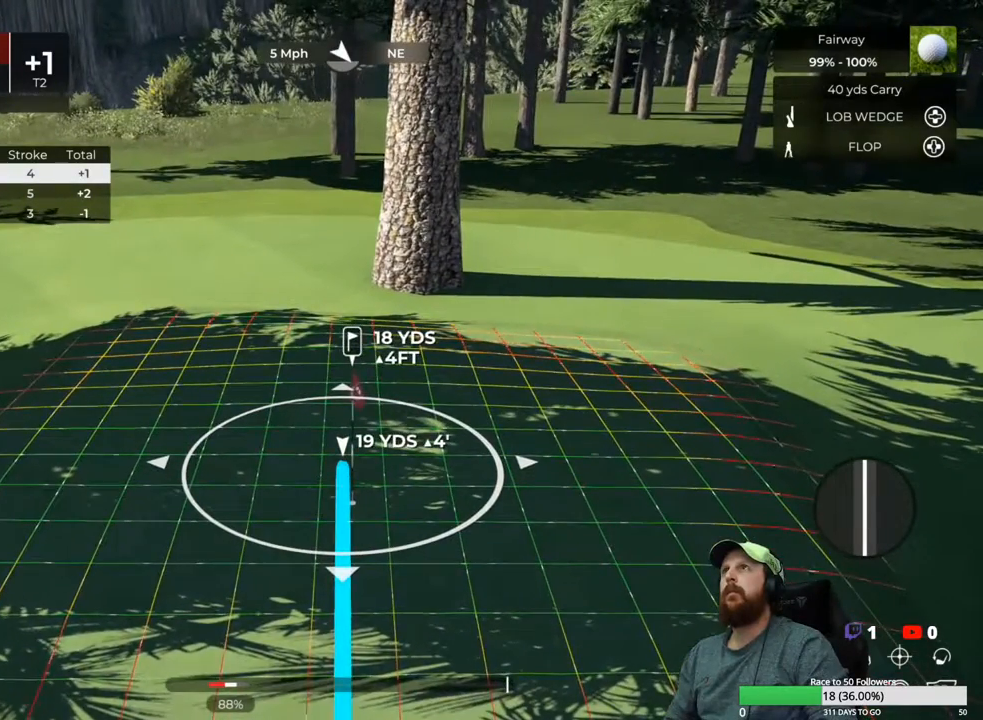
{"buttons": [], "left_stick": "center", "right_stick": "center", "events": [[50, "right_stick", "up"], [183, "right_stick", "center"], [333, "Y", "down"], [433, "Y", "up"]]}
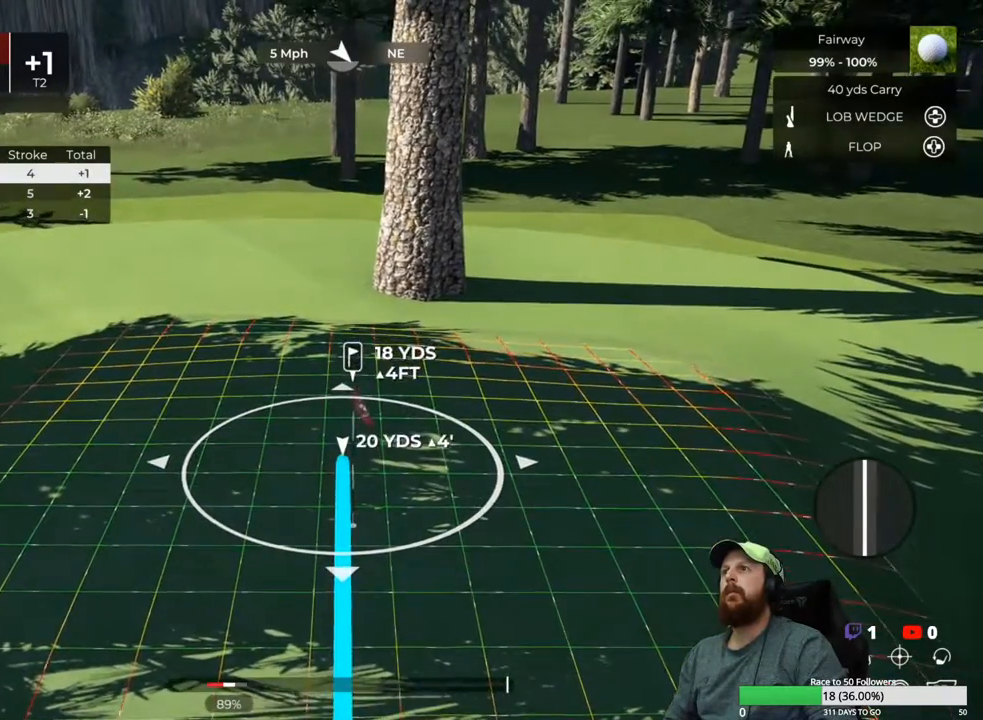
{"buttons": [], "left_stick": "center", "right_stick": "center", "events": []}
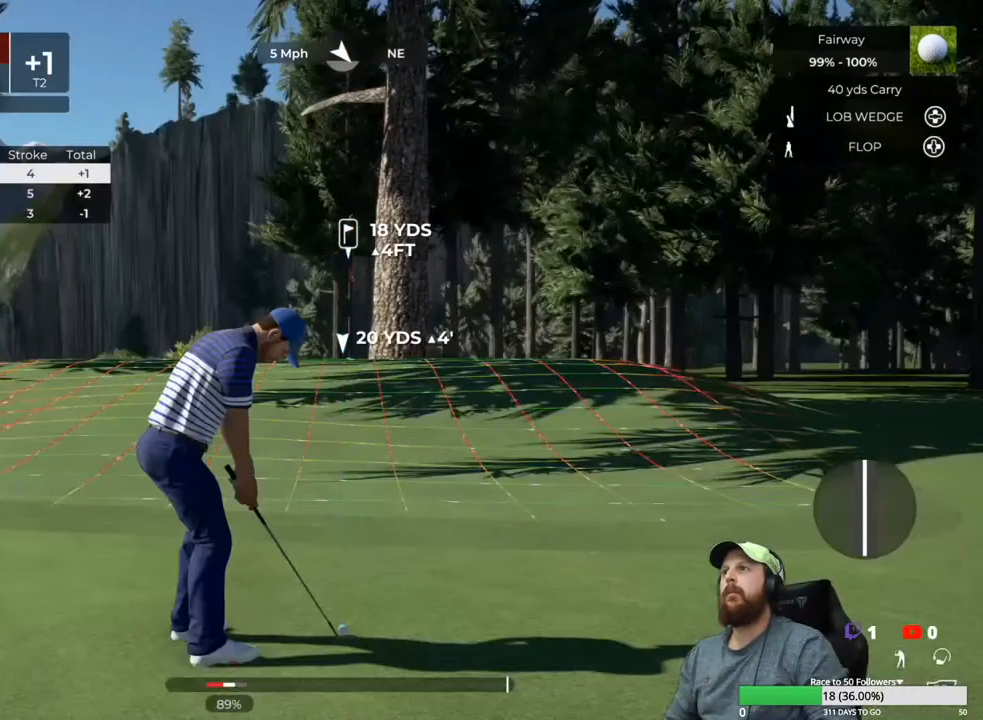
{"buttons": [], "left_stick": "down", "right_stick": "center", "events": [[367, "left_stick", "down"]]}
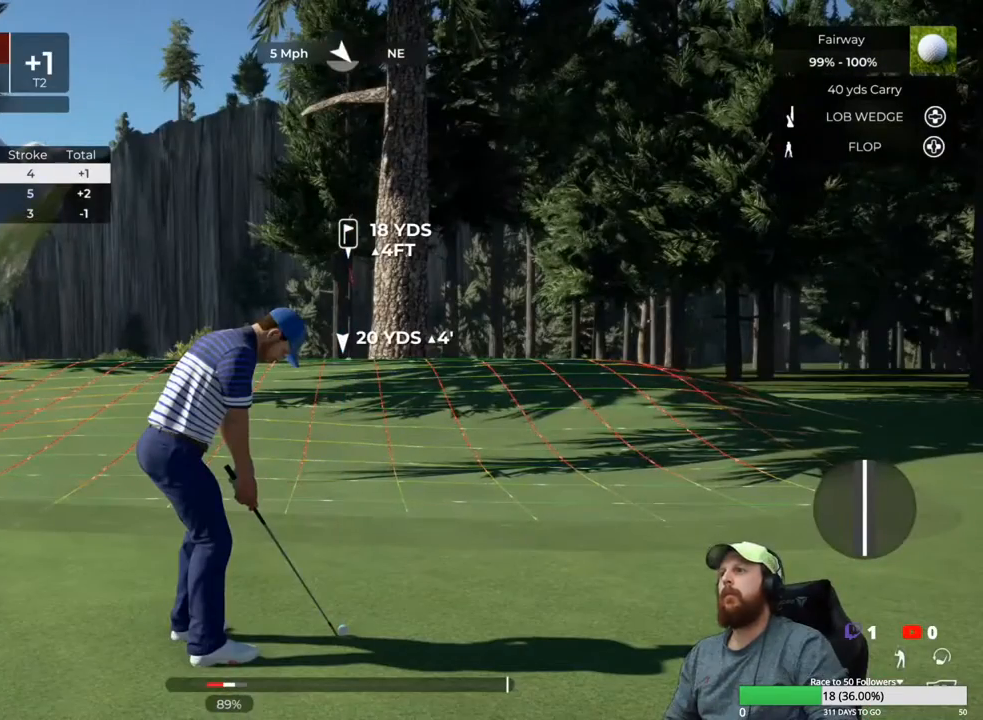
{"buttons": [], "left_stick": "down", "right_stick": "center", "events": []}
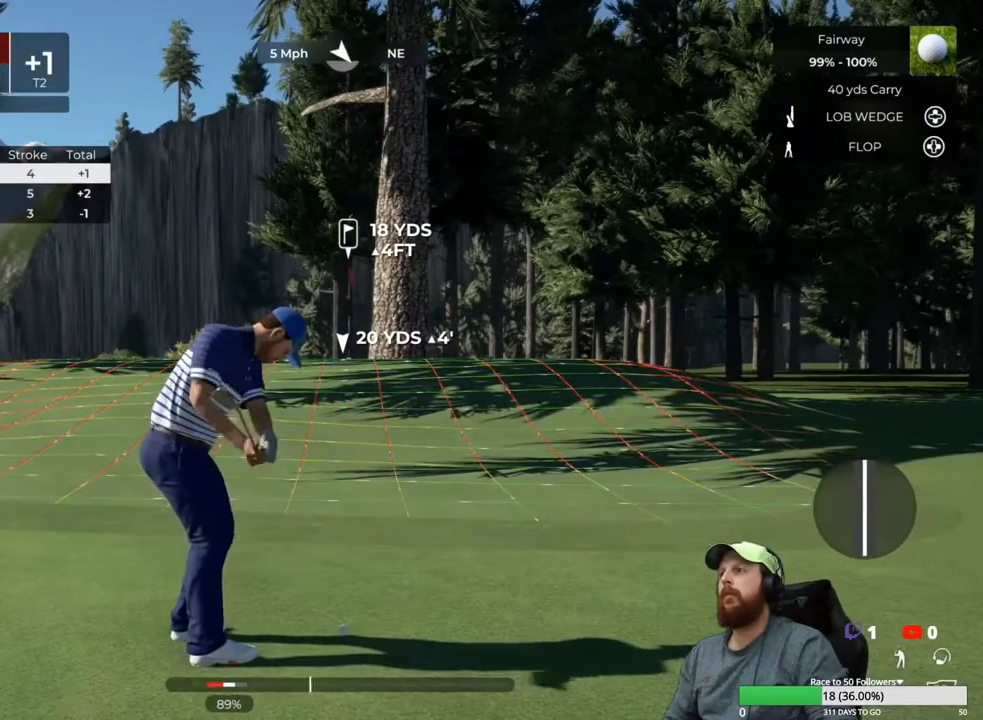
{"buttons": [], "left_stick": "center", "right_stick": "center", "events": [[67, "left_stick", "up"], [117, "left_stick", "center"]]}
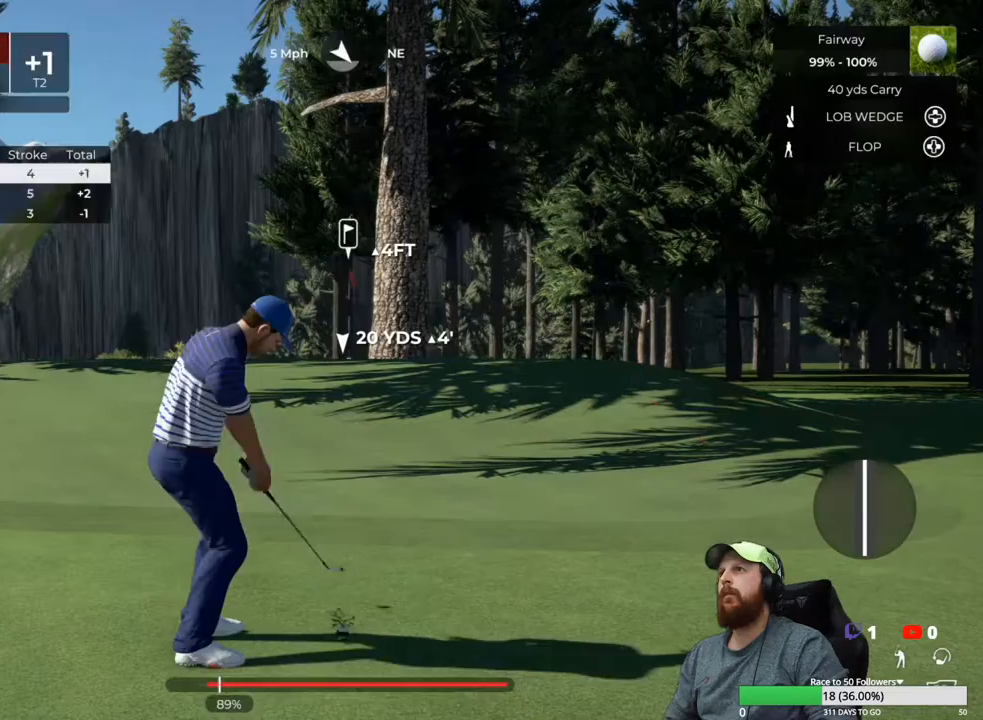
{"buttons": [], "left_stick": "center", "right_stick": "center", "events": []}
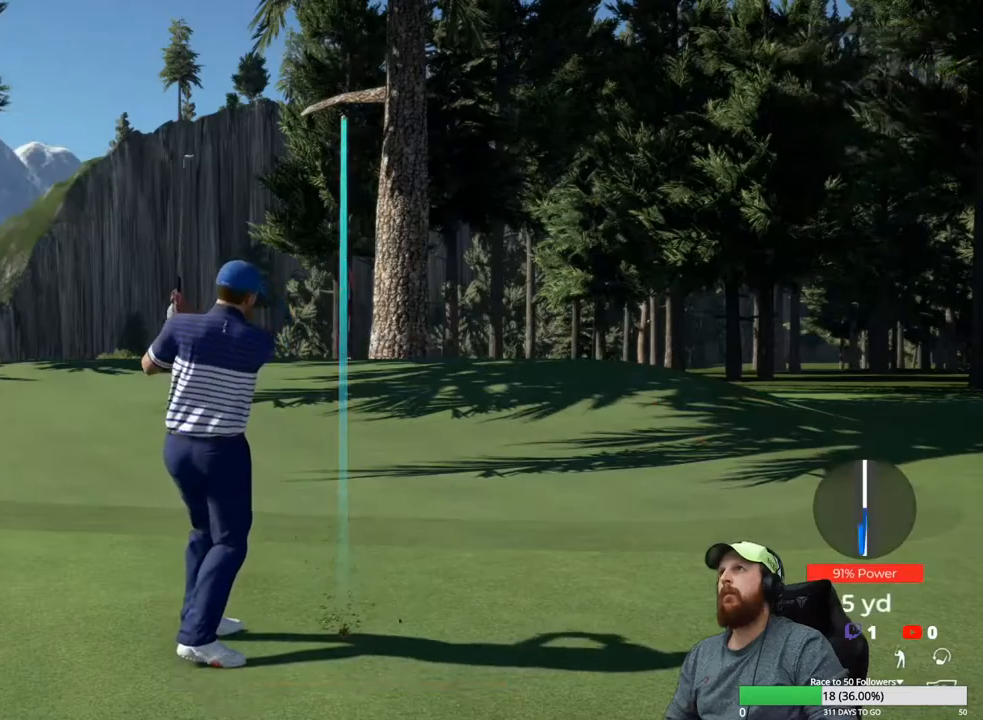
{"buttons": [], "left_stick": "center", "right_stick": "center", "events": []}
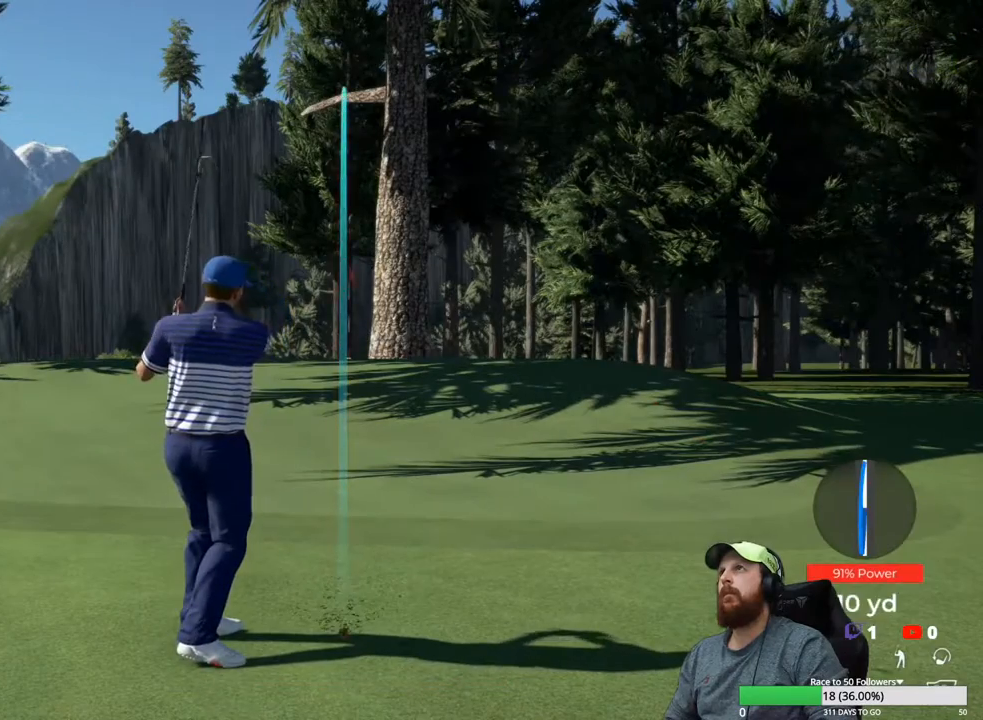
{"buttons": [], "left_stick": "center", "right_stick": "center", "events": []}